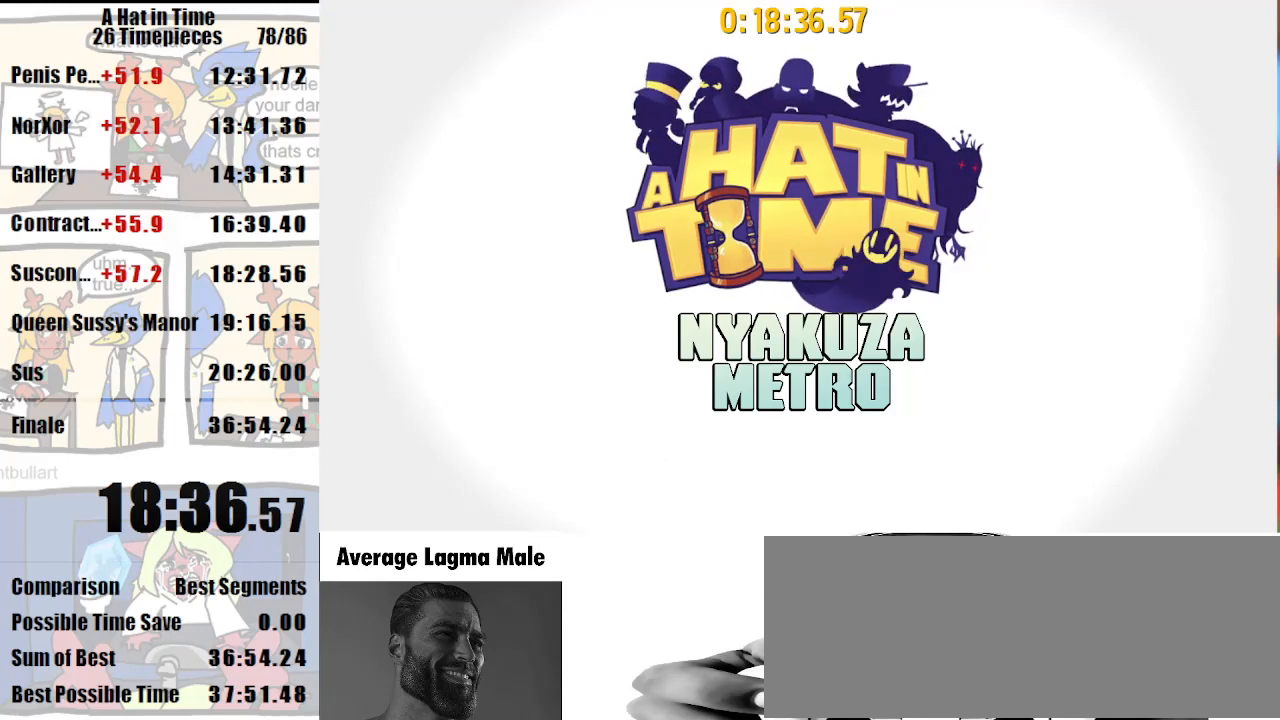
Gameplay with keyboard and mouse; each line is a JSON object with the keys and mouse buttons held at the frame after it. "events" lists presses ("down") and releases ("up") of "a", "d", "e", "lagwarps", "luigi", "q", "s", "shift", "space", "w", "mouse_left", "mouse_right", "mouse_wheel_up" and "mouse_wheel_down" between this image and that frame as [ms after this image, input, new state], when the widget could be followed in between. "mouse_left", "mouse_right", "mouse_wheel_up", "mouse_wheel_down" = the "left", "right", "wheel_up", "wheel_down" buttons of the "mouse" list. No other keys are recorded. Mouse movement is not recorded. Key names are as the overlay labels them; some are game actions (e.g. jump) rather than physical keys.
{"keys": ["s", "shift"], "mouse": [], "events": [[100, "s", "down"], [100, "shift", "down"]]}
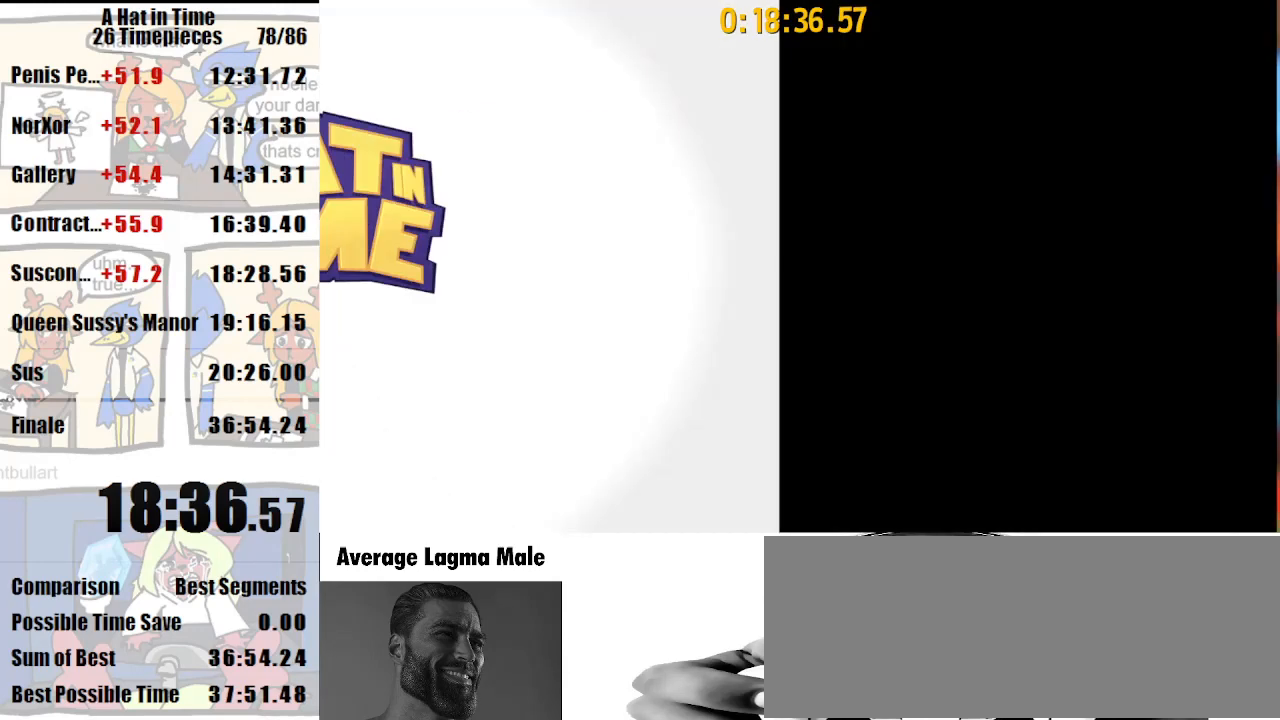
{"keys": ["s", "shift"], "mouse": ["right"], "events": [[433, "mouse_right", "down"]]}
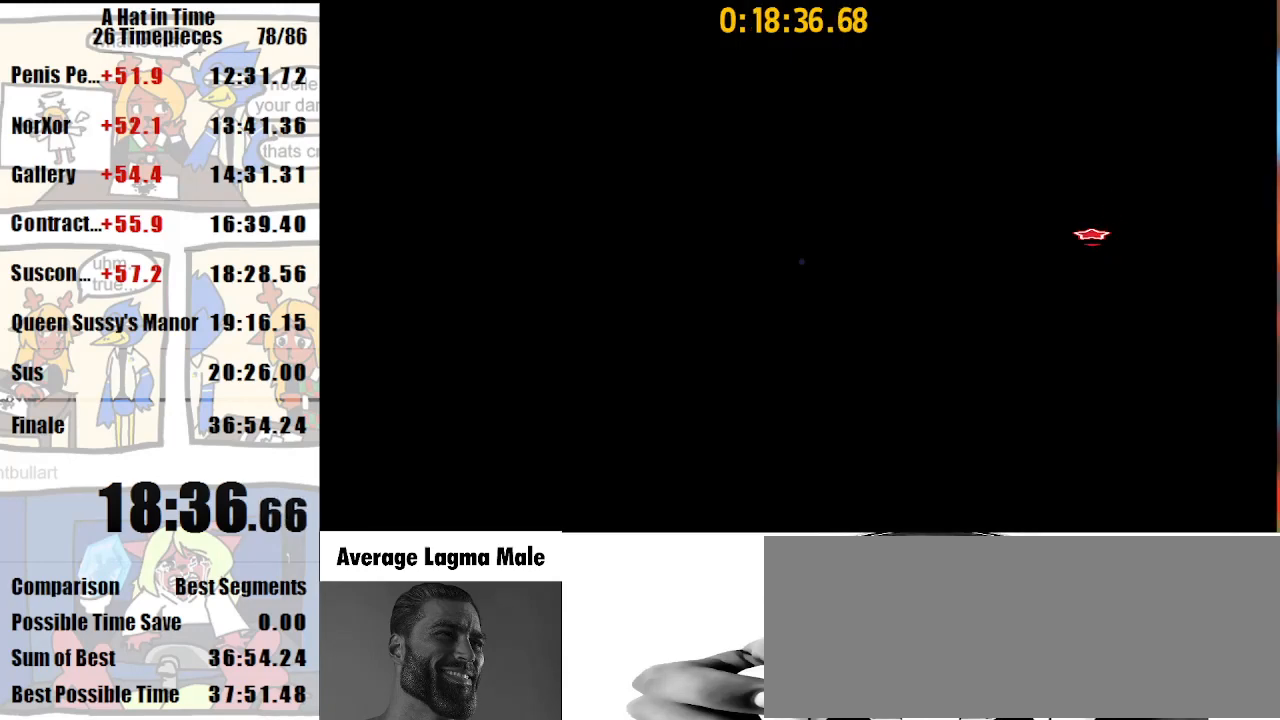
{"keys": ["s", "shift"], "mouse": [], "events": [[33, "d", "down"], [33, "mouse_right", "up"], [167, "d", "up"], [233, "d", "down"], [500, "d", "up"]]}
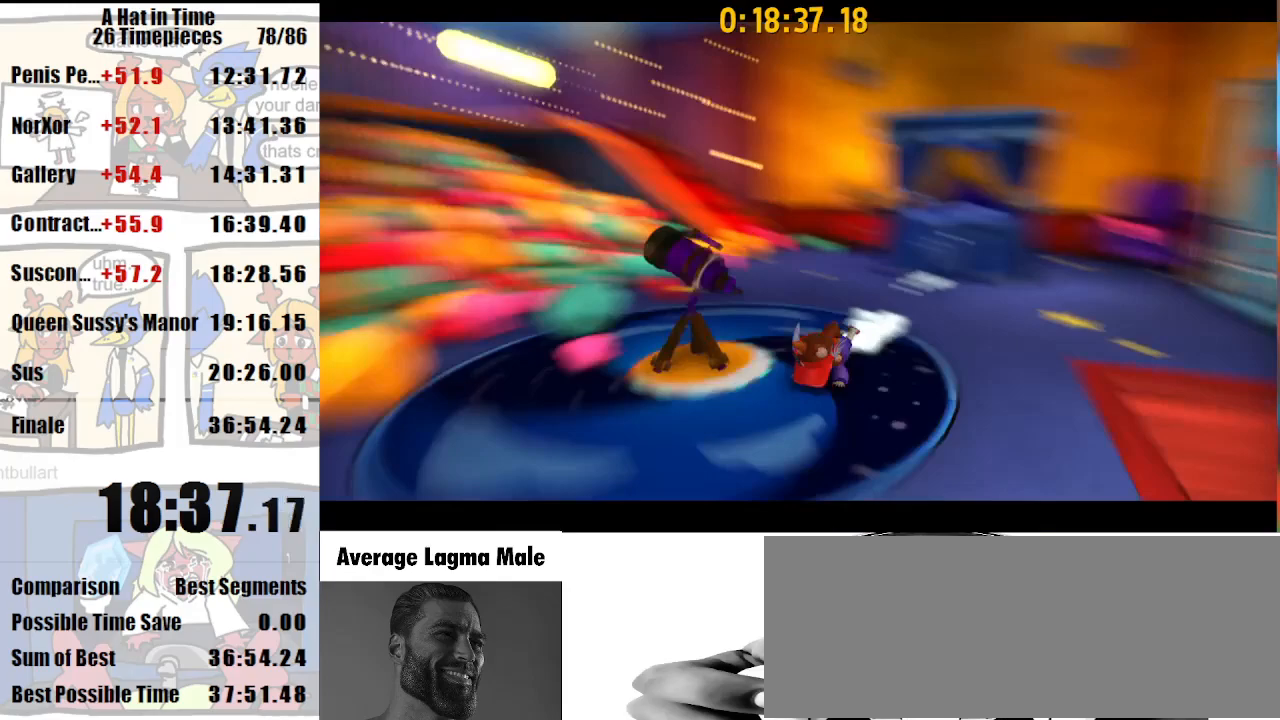
{"keys": [], "mouse": [], "events": [[100, "s", "up"], [167, "shift", "up"]]}
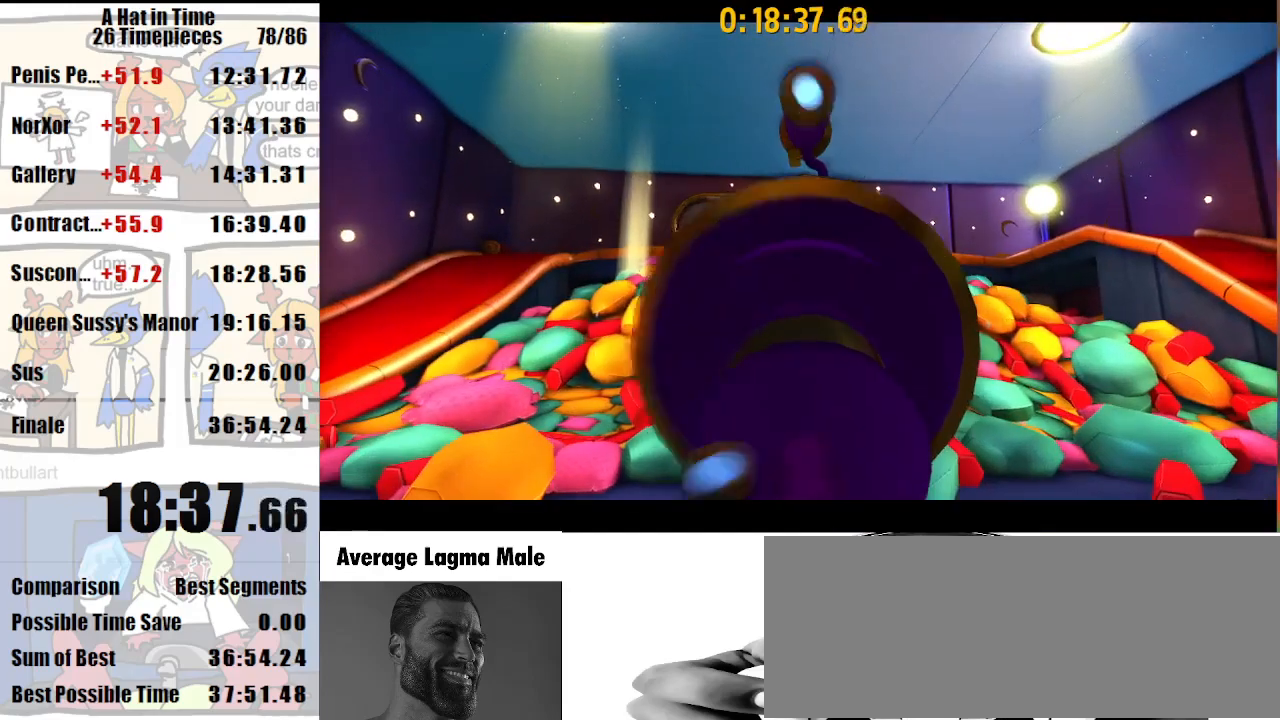
{"keys": [], "mouse": [], "events": []}
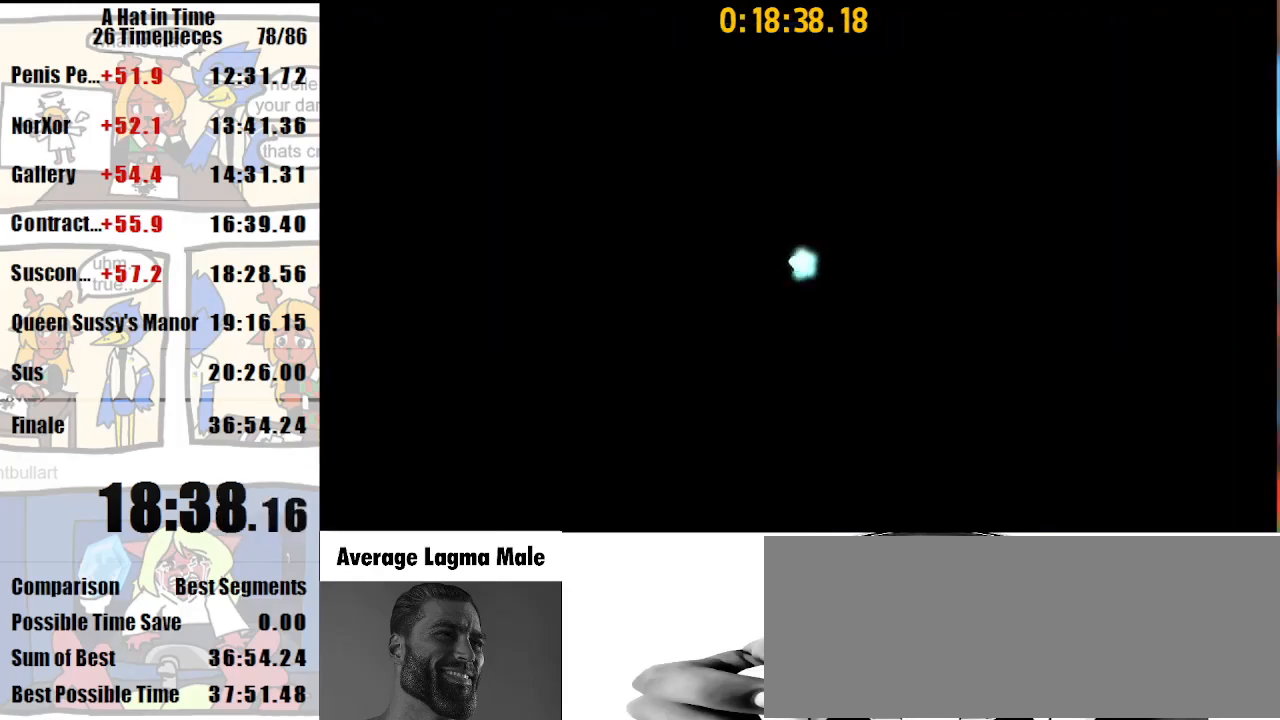
{"keys": [], "mouse": ["left"], "events": [[333, "mouse_left", "down"]]}
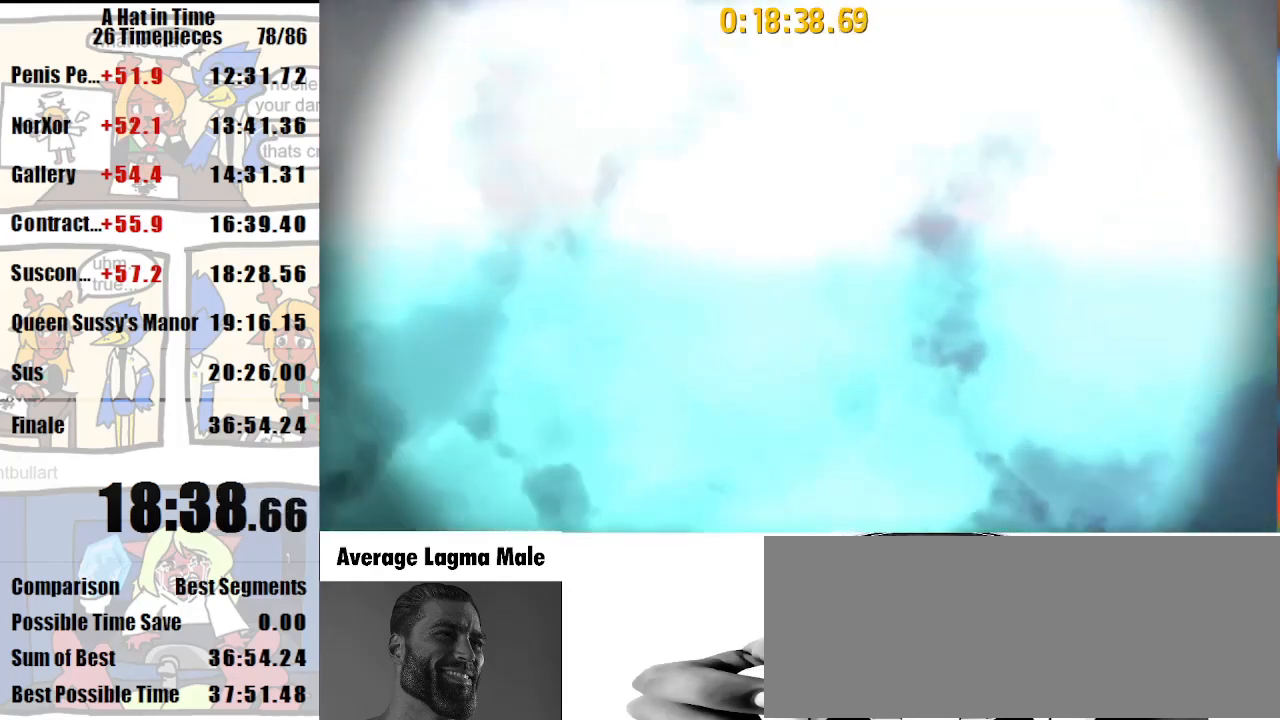
{"keys": [], "mouse": ["left"], "events": []}
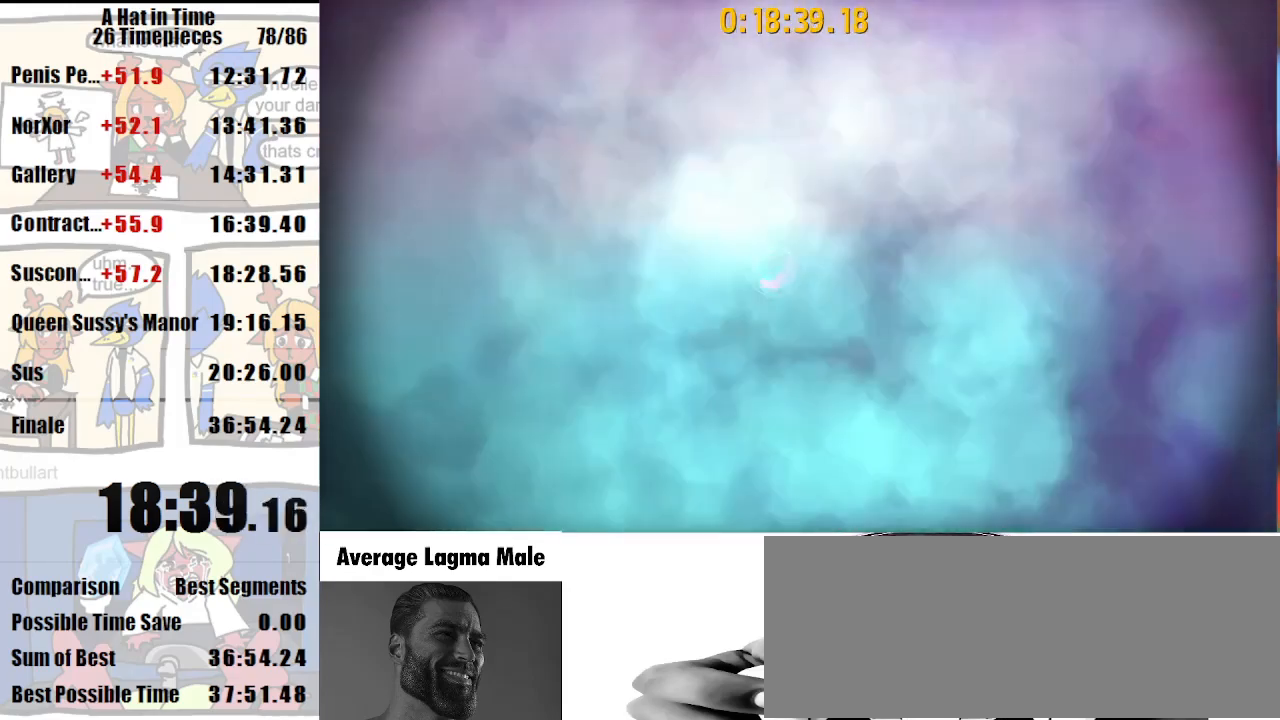
{"keys": [], "mouse": ["left"], "events": []}
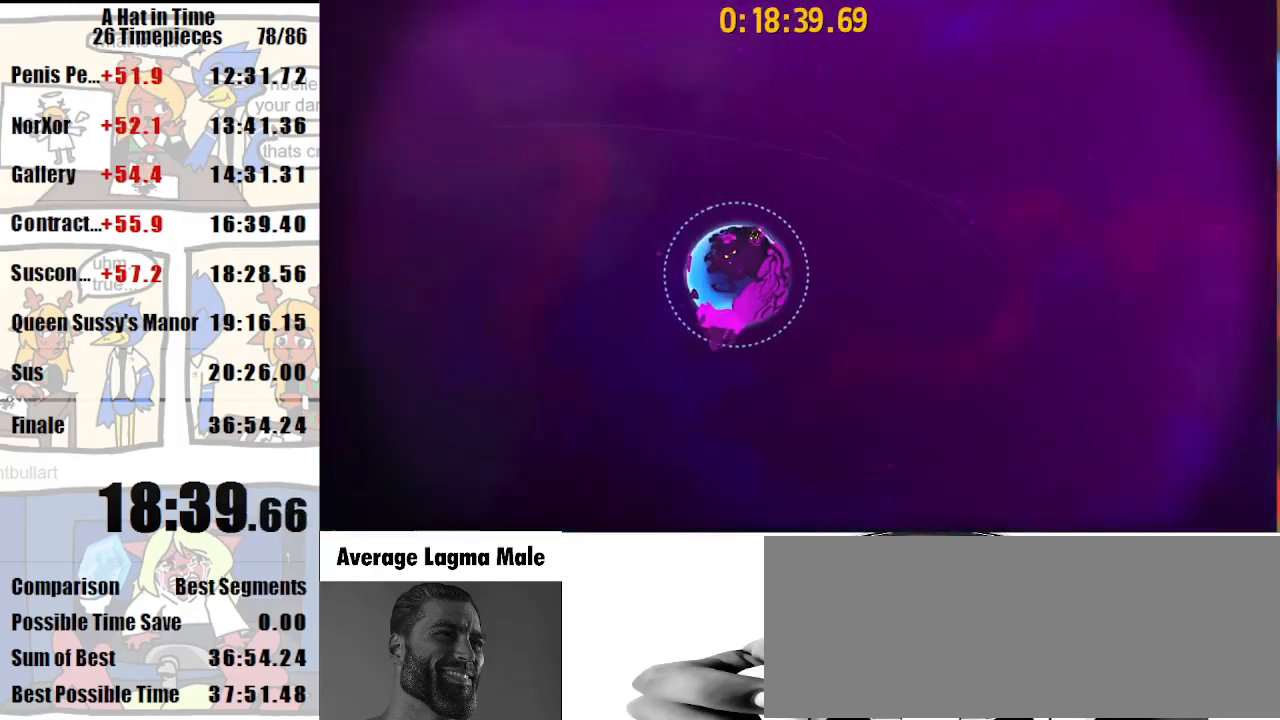
{"keys": [], "mouse": ["left"], "events": []}
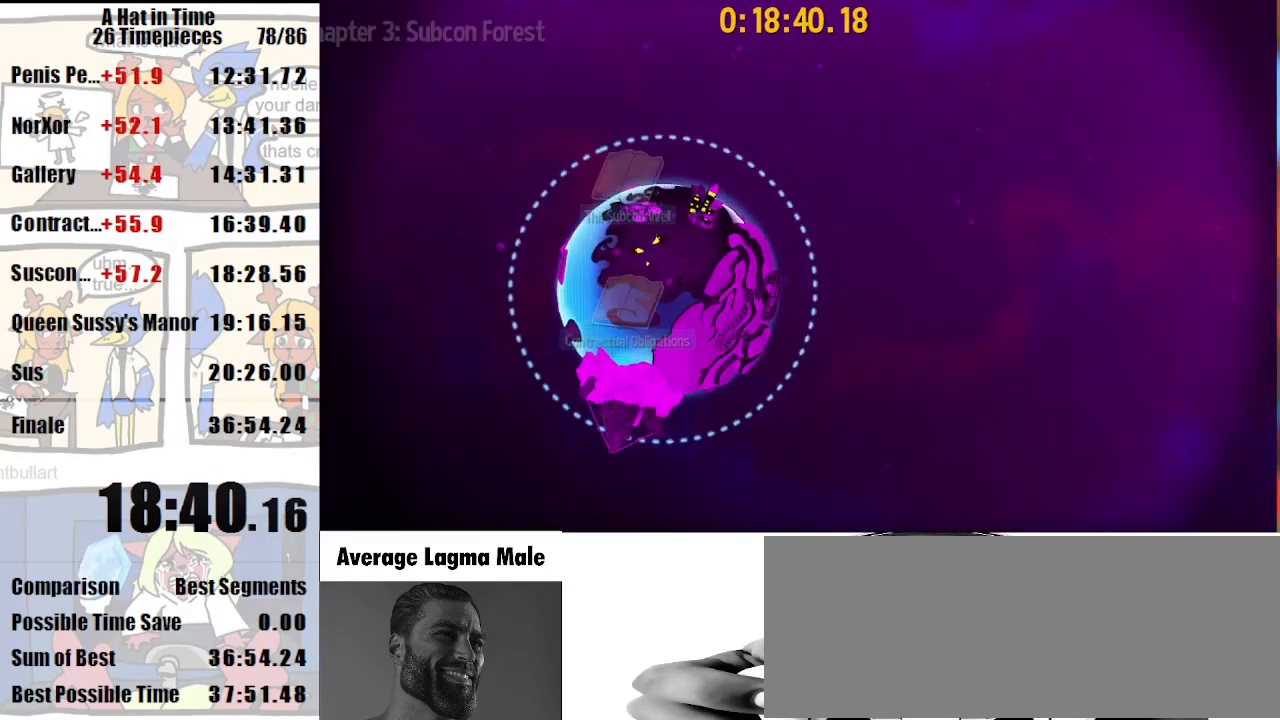
{"keys": [], "mouse": ["left"], "events": []}
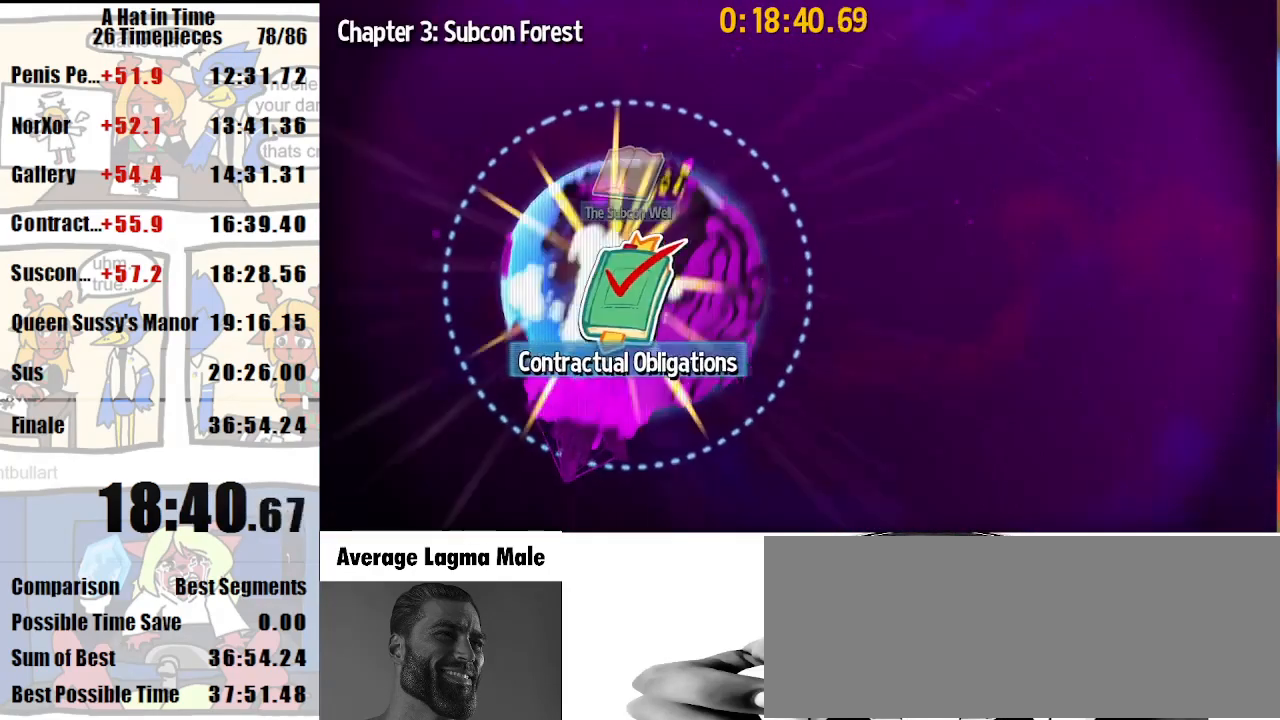
{"keys": [], "mouse": ["left"], "events": []}
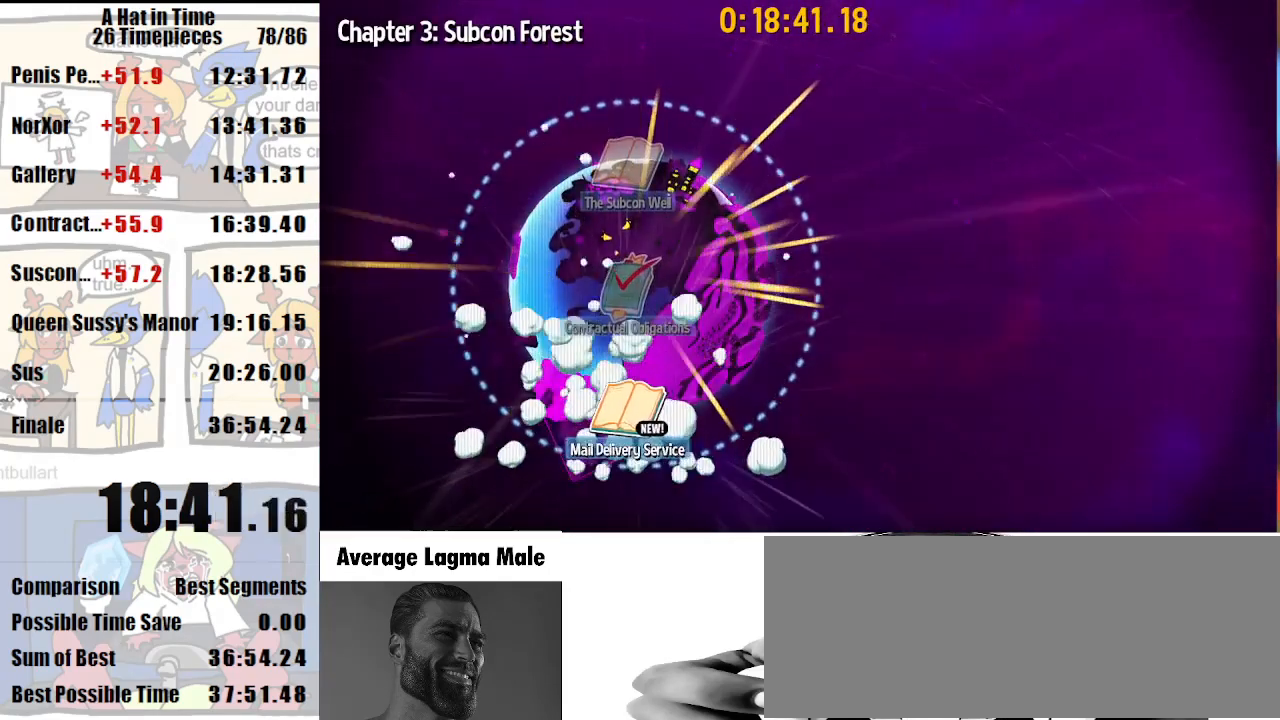
{"keys": [], "mouse": ["left"], "events": []}
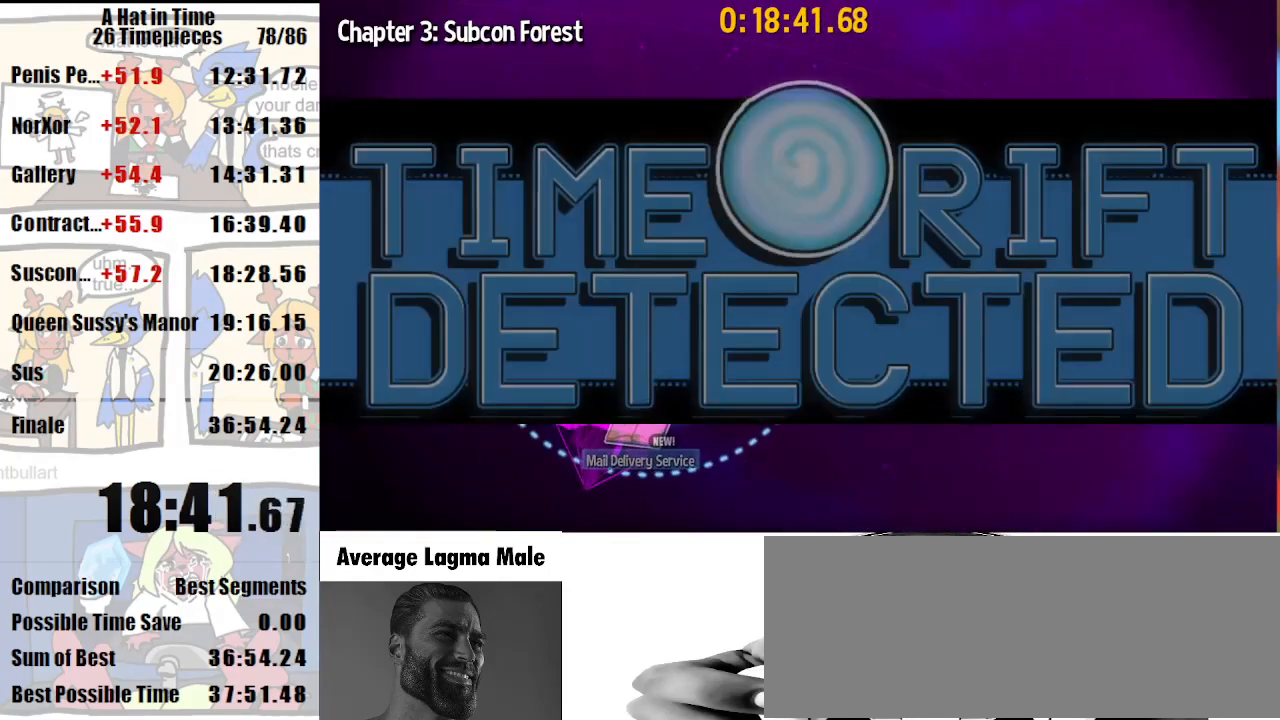
{"keys": [], "mouse": ["left"], "events": []}
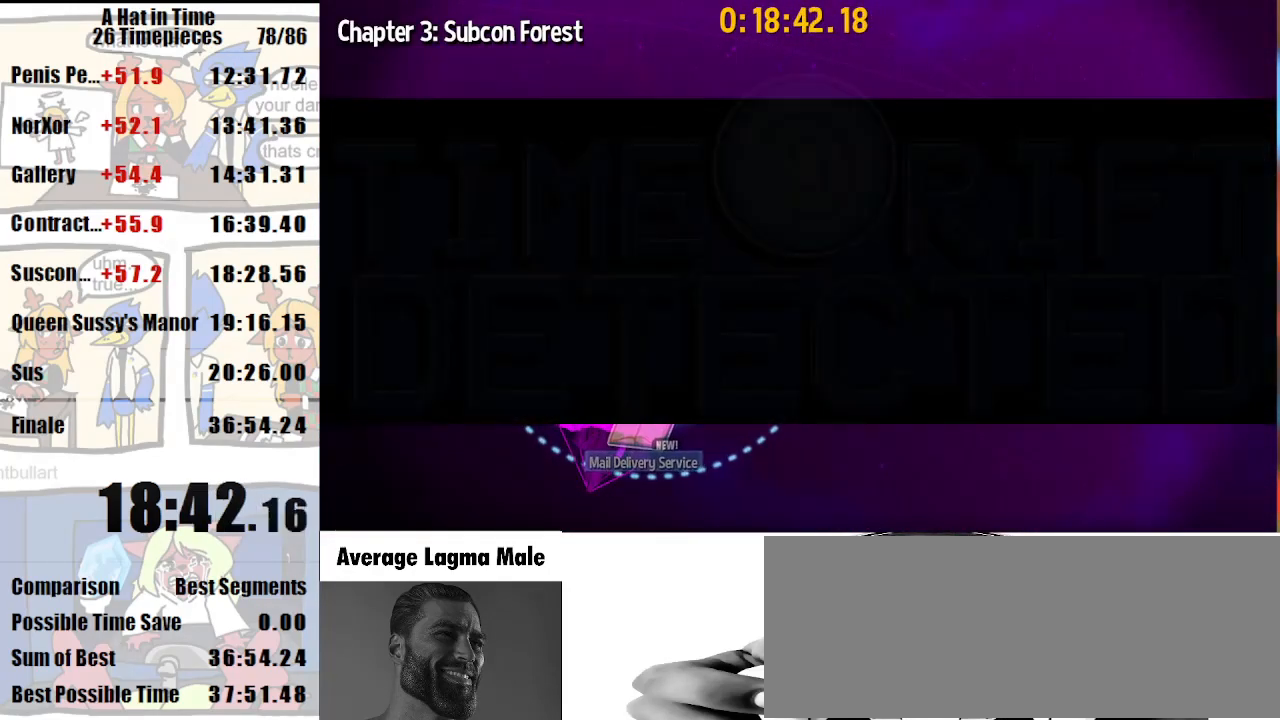
{"keys": [], "mouse": ["left"], "events": []}
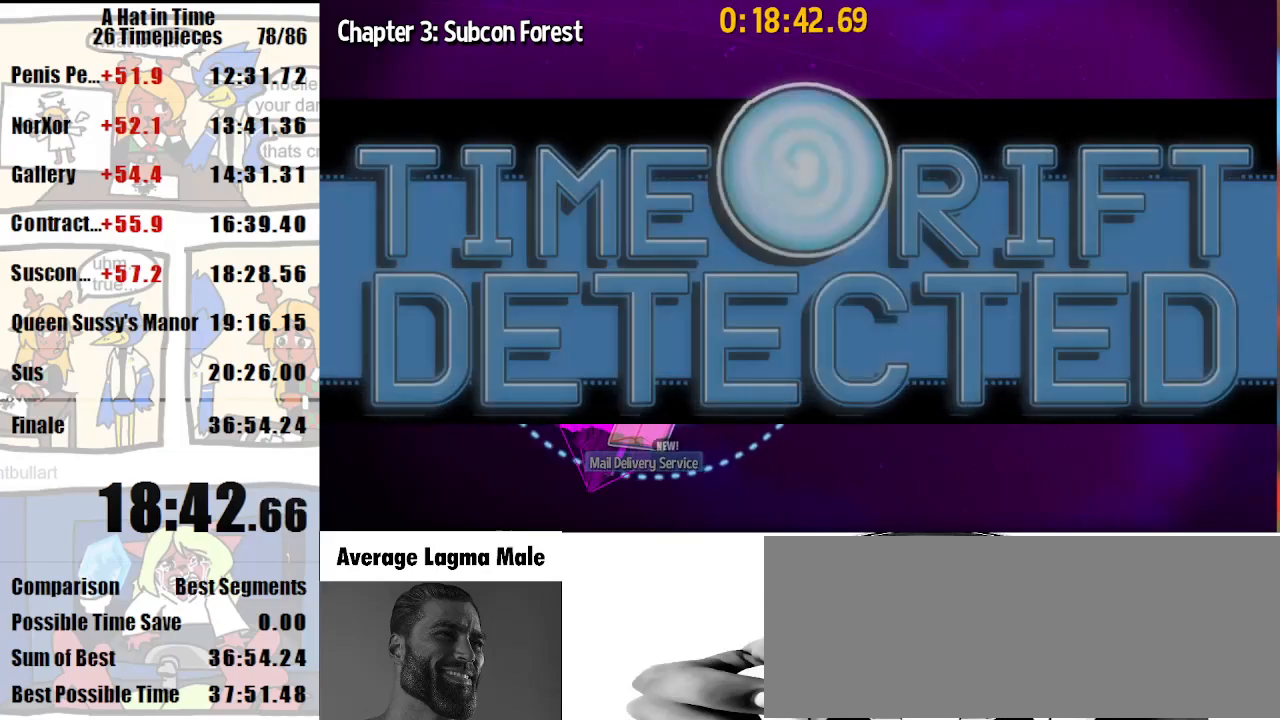
{"keys": [], "mouse": ["left"], "events": []}
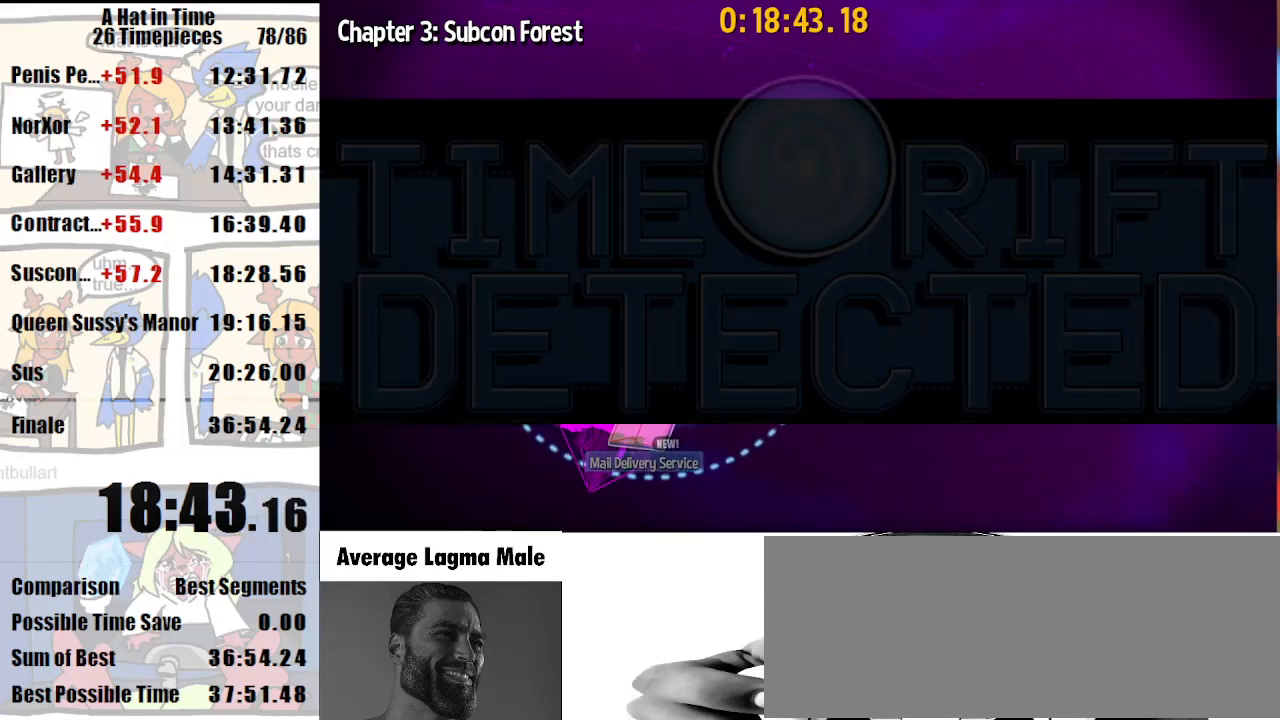
{"keys": [], "mouse": ["left"], "events": []}
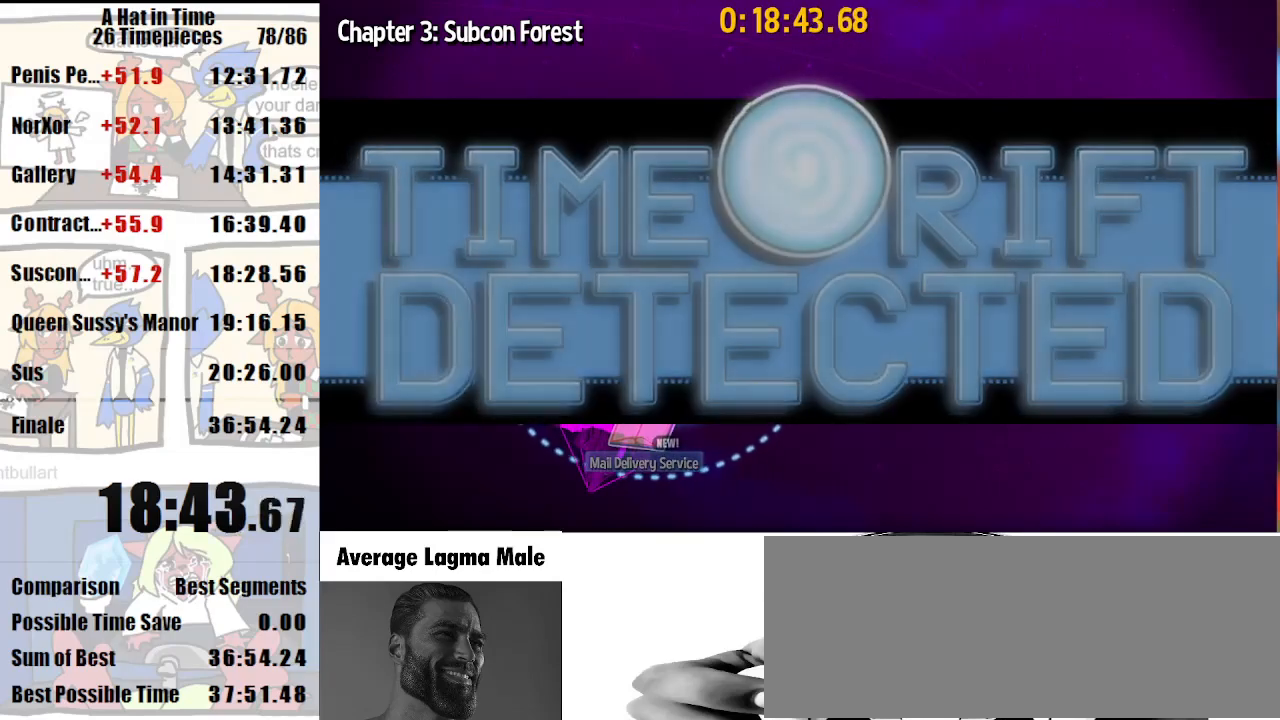
{"keys": [], "mouse": ["left"], "events": []}
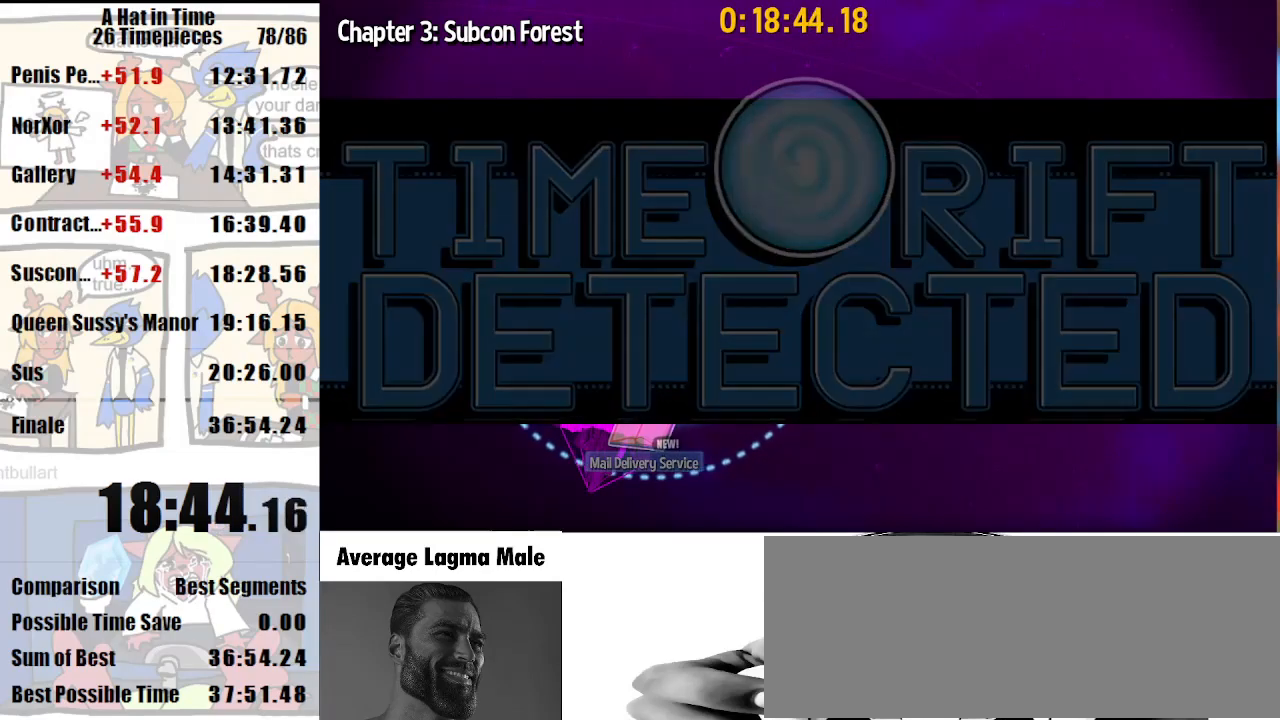
{"keys": [], "mouse": ["left"], "events": []}
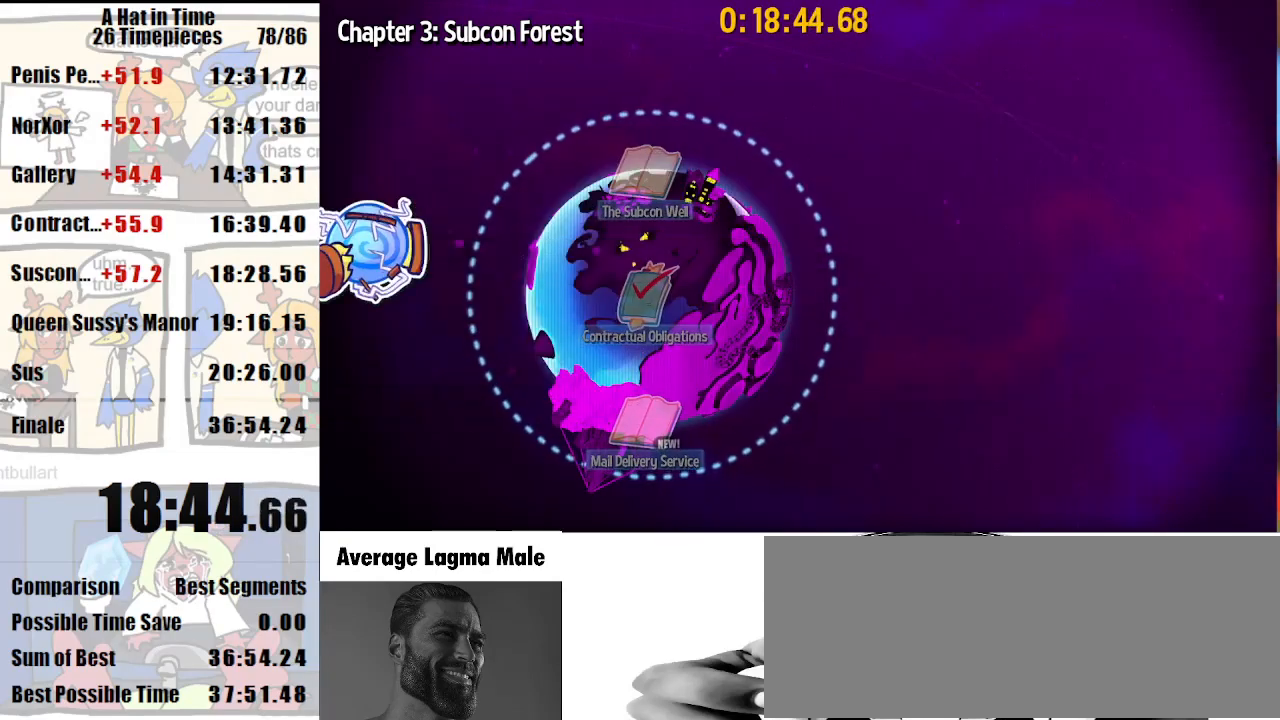
{"keys": [], "mouse": ["left"], "events": []}
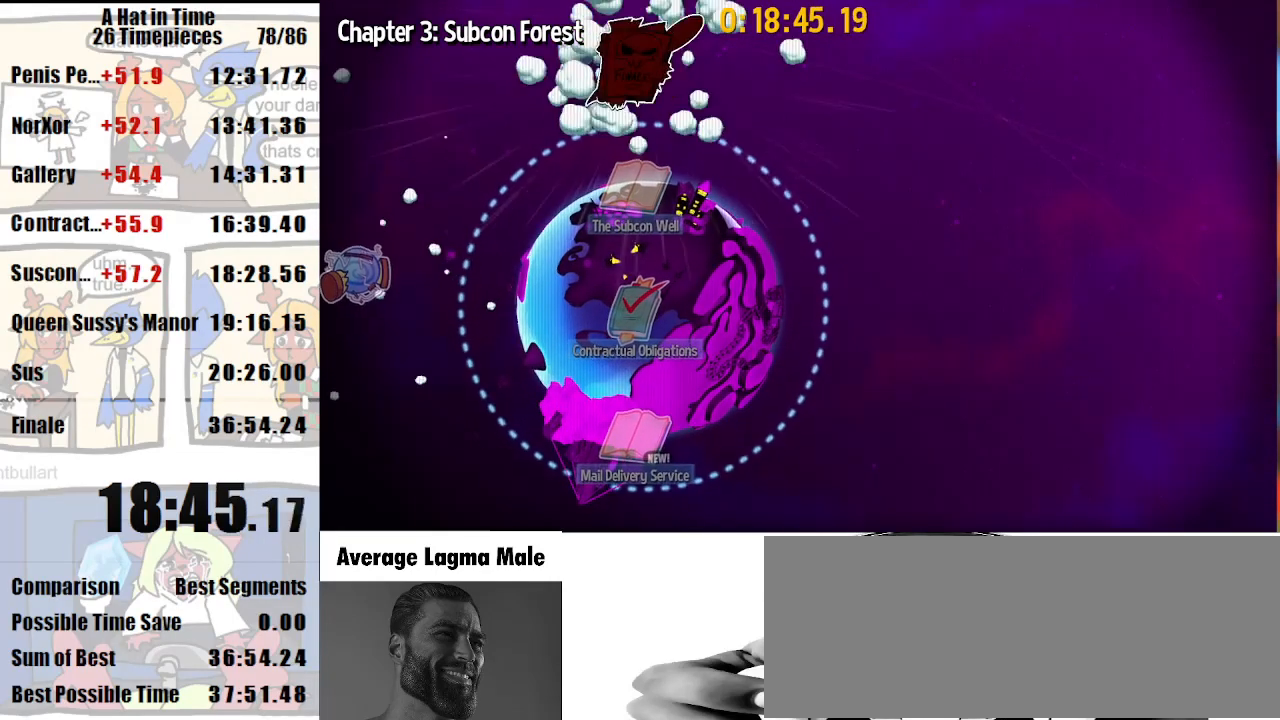
{"keys": [], "mouse": ["left"], "events": []}
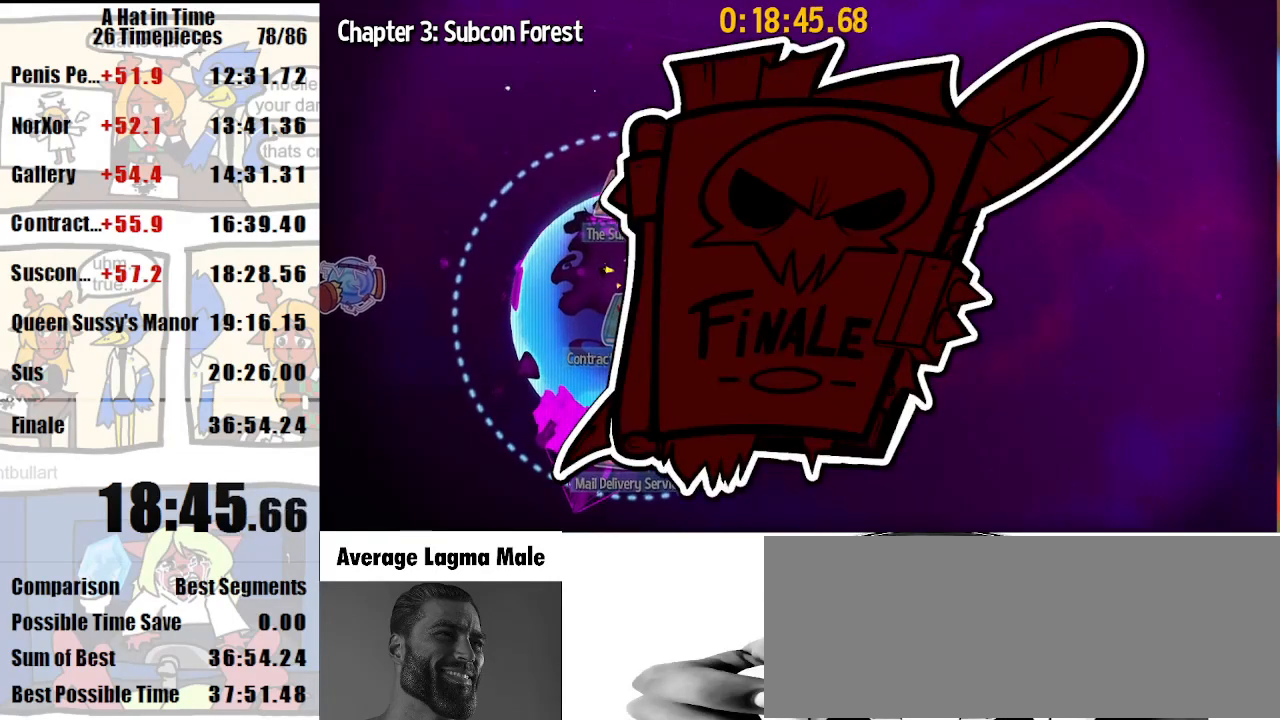
{"keys": [], "mouse": ["left"], "events": []}
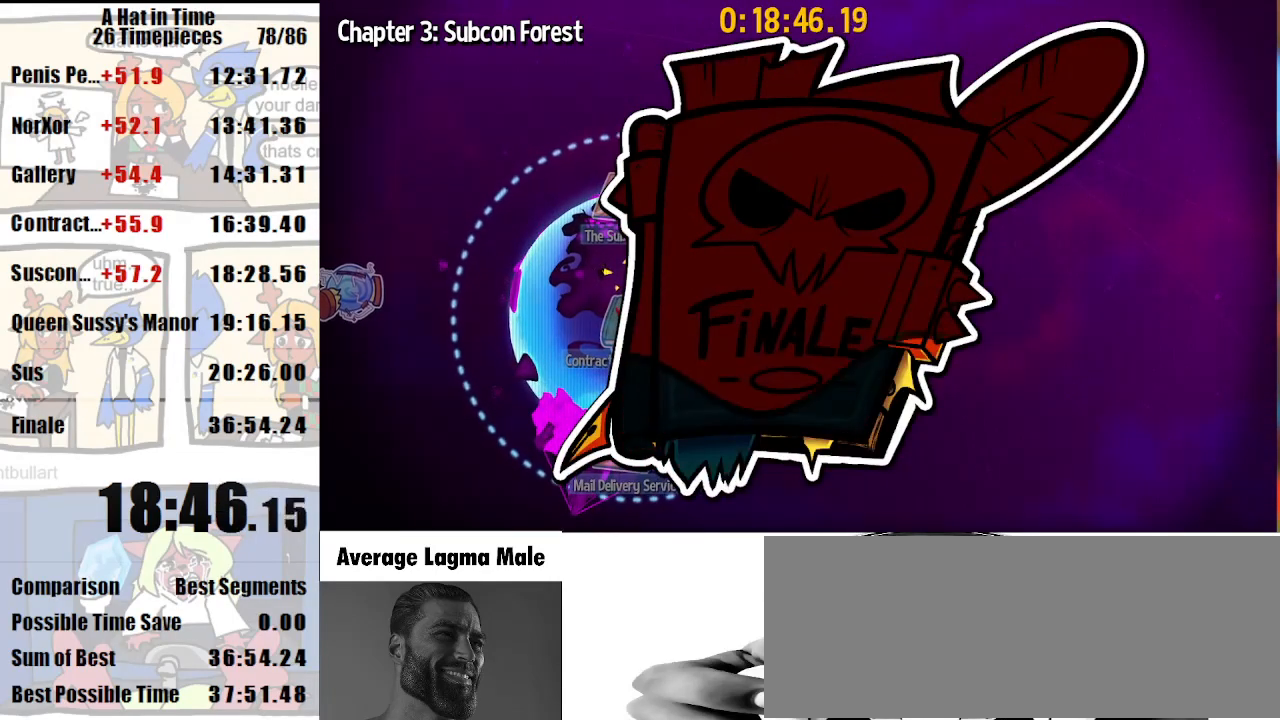
{"keys": [], "mouse": ["left"], "events": []}
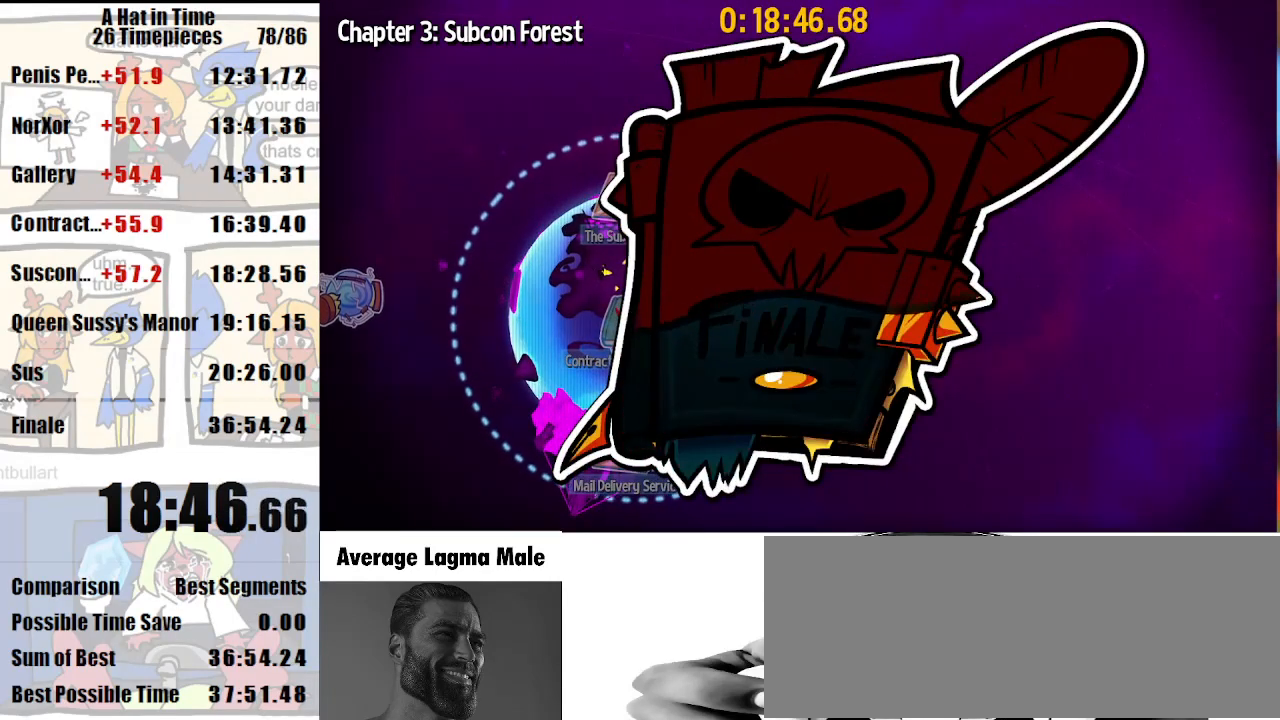
{"keys": [], "mouse": ["left"], "events": []}
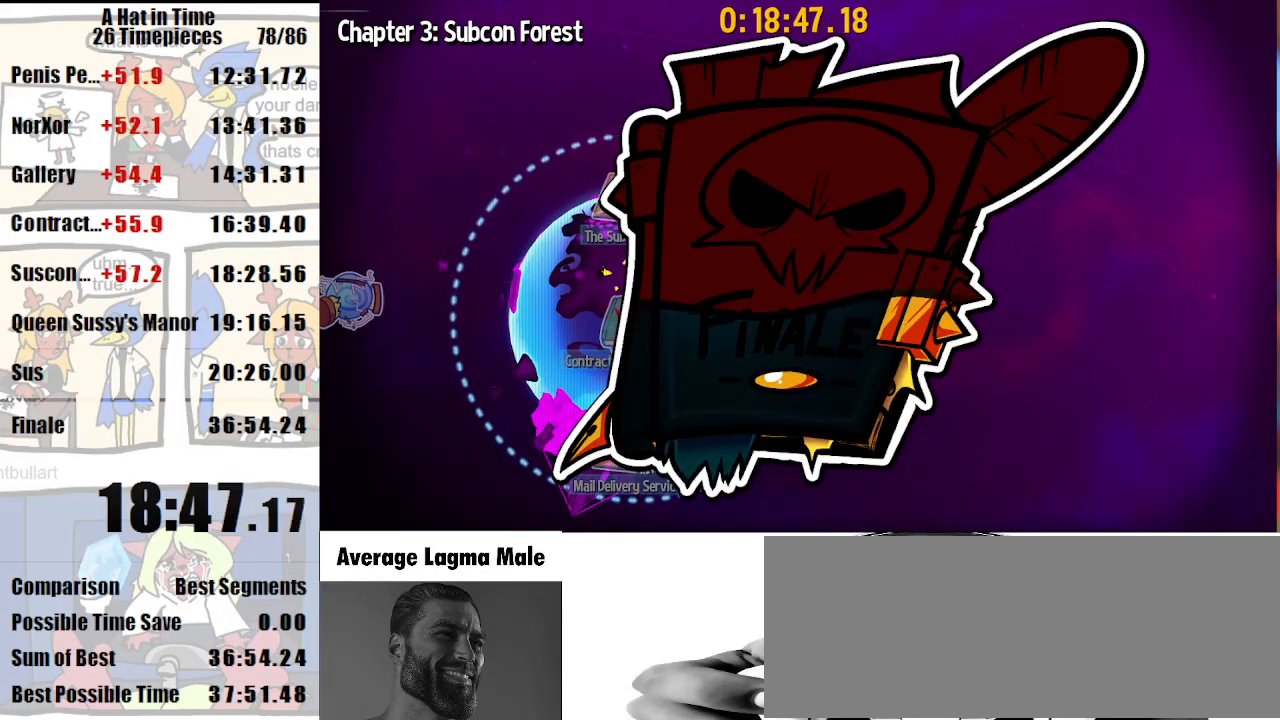
{"keys": [], "mouse": ["left"], "events": []}
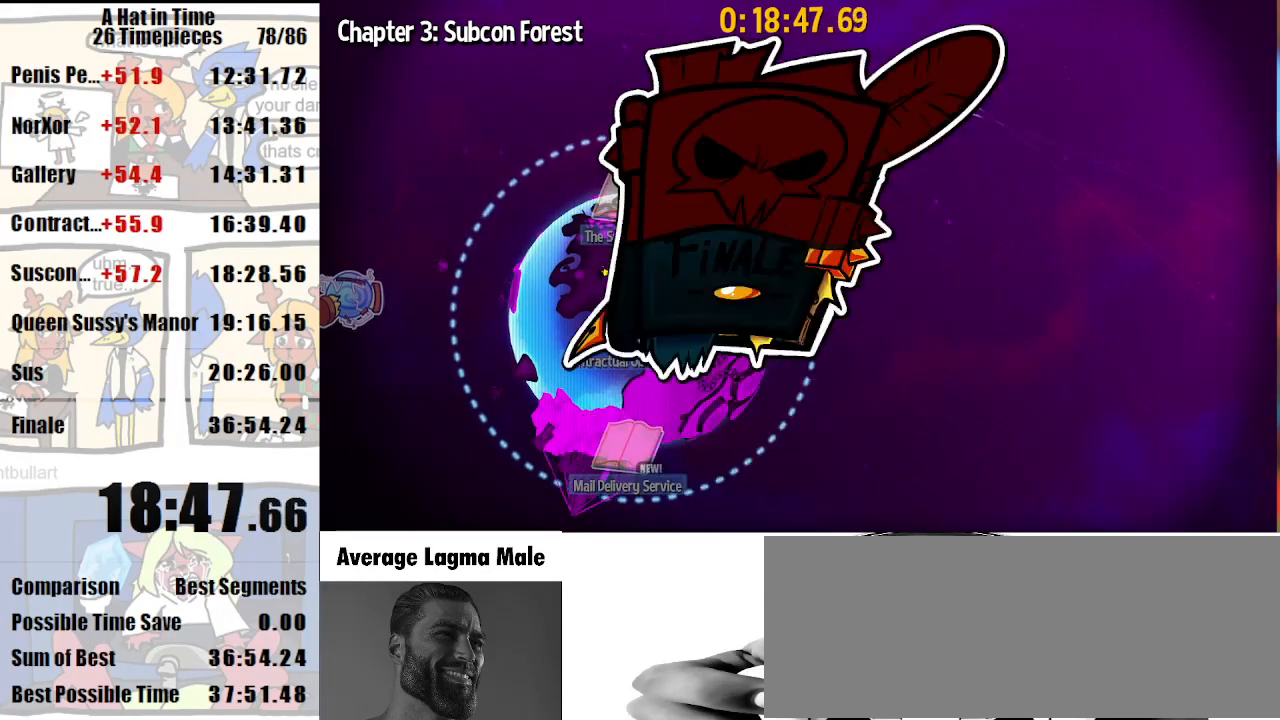
{"keys": [], "mouse": ["left"], "events": []}
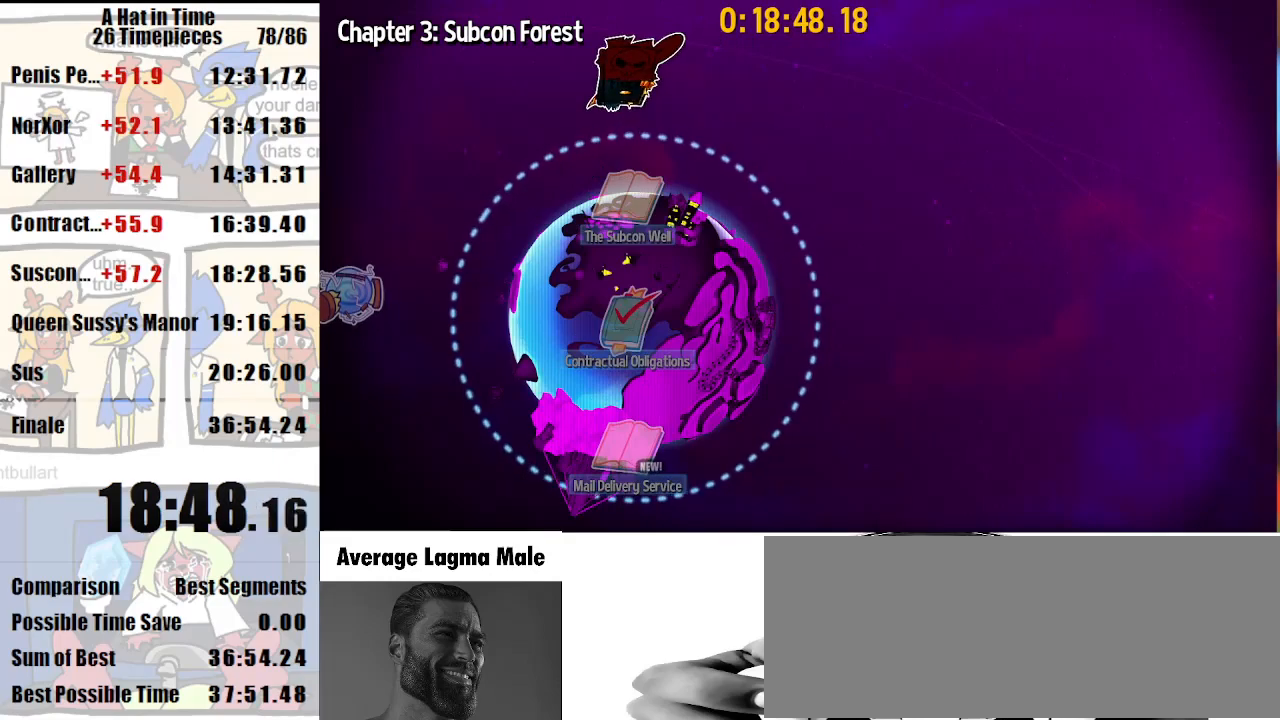
{"keys": [], "mouse": [], "events": [[500, "mouse_left", "up"]]}
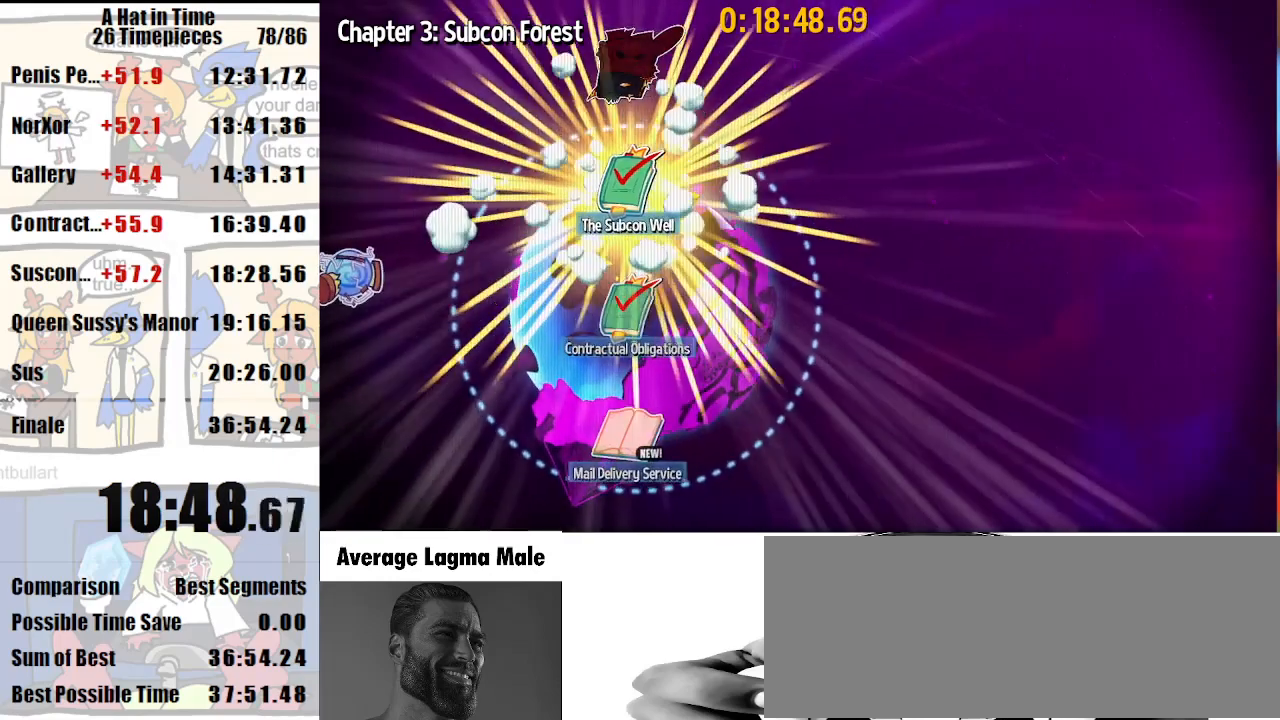
{"keys": [], "mouse": [], "events": [[100, "mouse_left", "down"], [133, "mouse_left", "up"], [167, "mouse_left", "down"], [267, "mouse_left", "up"], [333, "mouse_left", "down"], [433, "mouse_left", "up"]]}